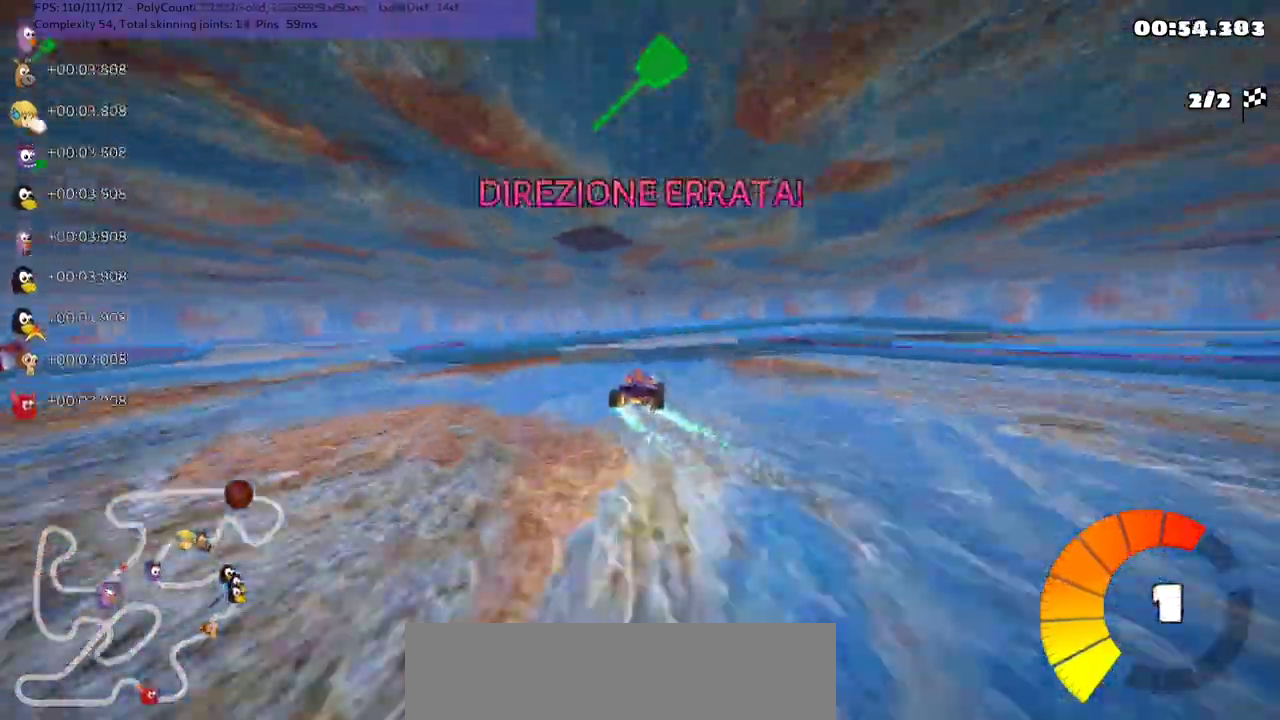
Gameplay with keyboard; each line is a JSON object with the keys held at the frame after it. "events" lists presses ("down") and releases ("up") of ".", "/", "alt_r", "b", "c", "comma", "ctrl_r", "d", "down", "f", "g", "h", "j", "k", "l", "left", "m", "n", "quote", "return", "right", "semicolon", "shift_r", "space", "super", "up" and "v" between this image and that frame as [ms after this image, input, new state], when the widget could be followed in between. No other keys are recorded. Mouse input is not recorded.
{"keys": ["left", "up"], "events": []}
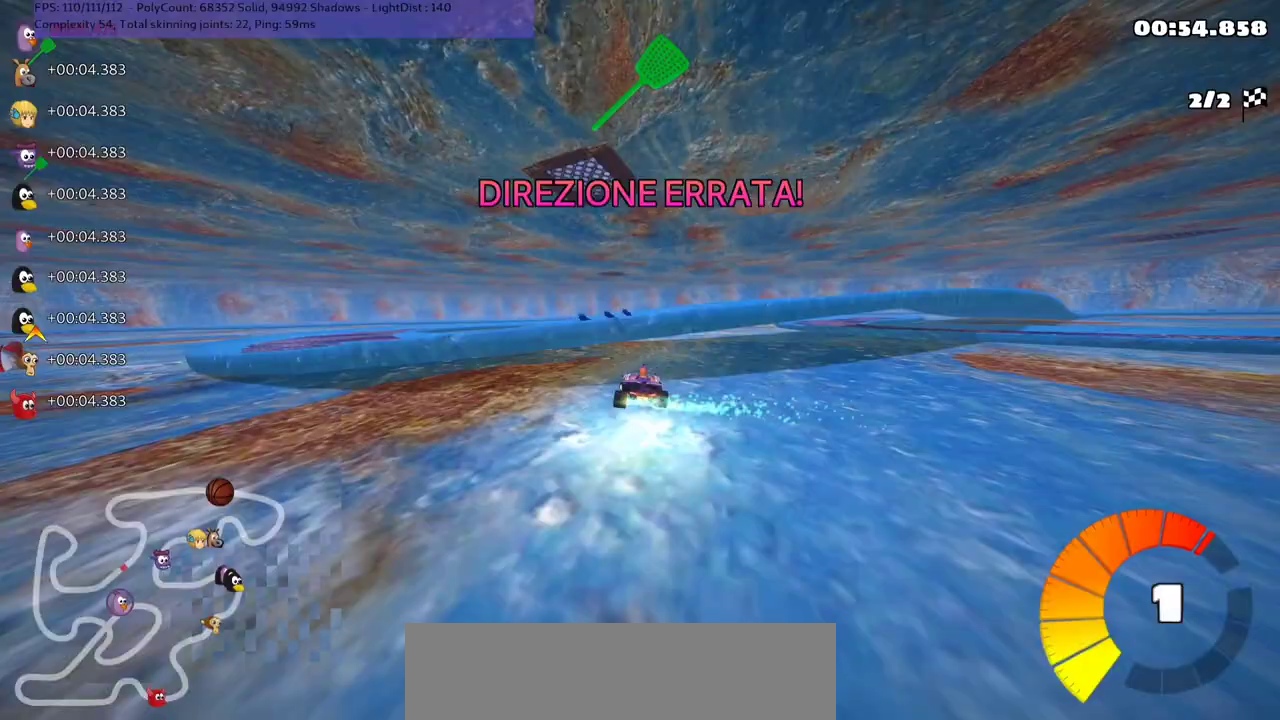
{"keys": ["up"], "events": [[433, "left", "up"]]}
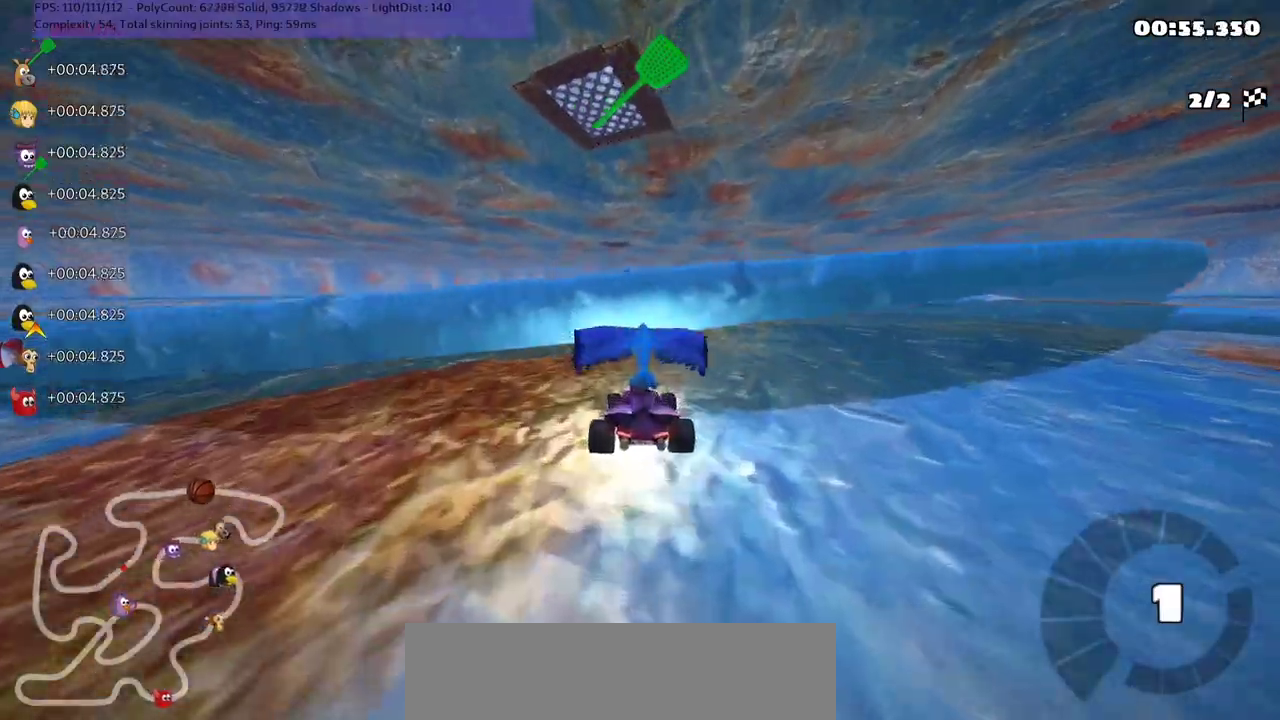
{"keys": [], "events": [[33, "up", "up"], [267, "down", "down"], [267, "right", "down"], [433, "down", "up"], [500, "right", "up"]]}
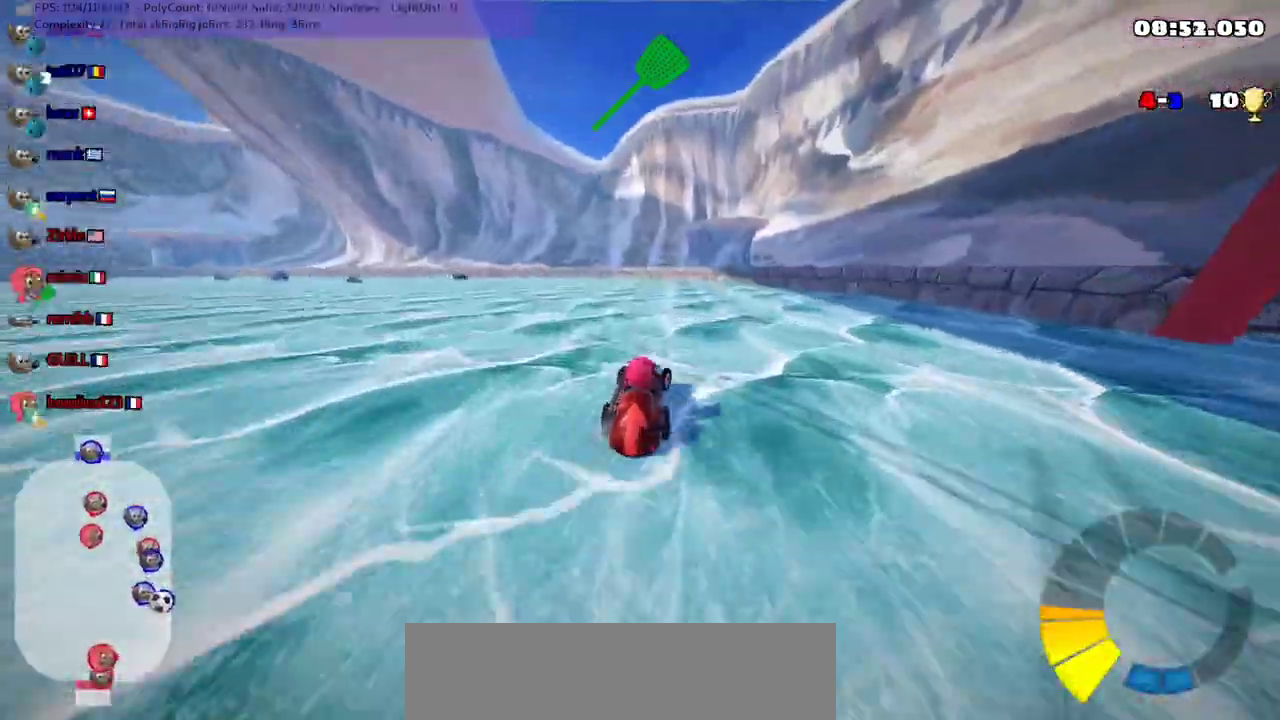
{"keys": [], "events": [[200, "up", "down"], [233, "right", "down"], [433, "right", "up"], [467, "up", "up"]]}
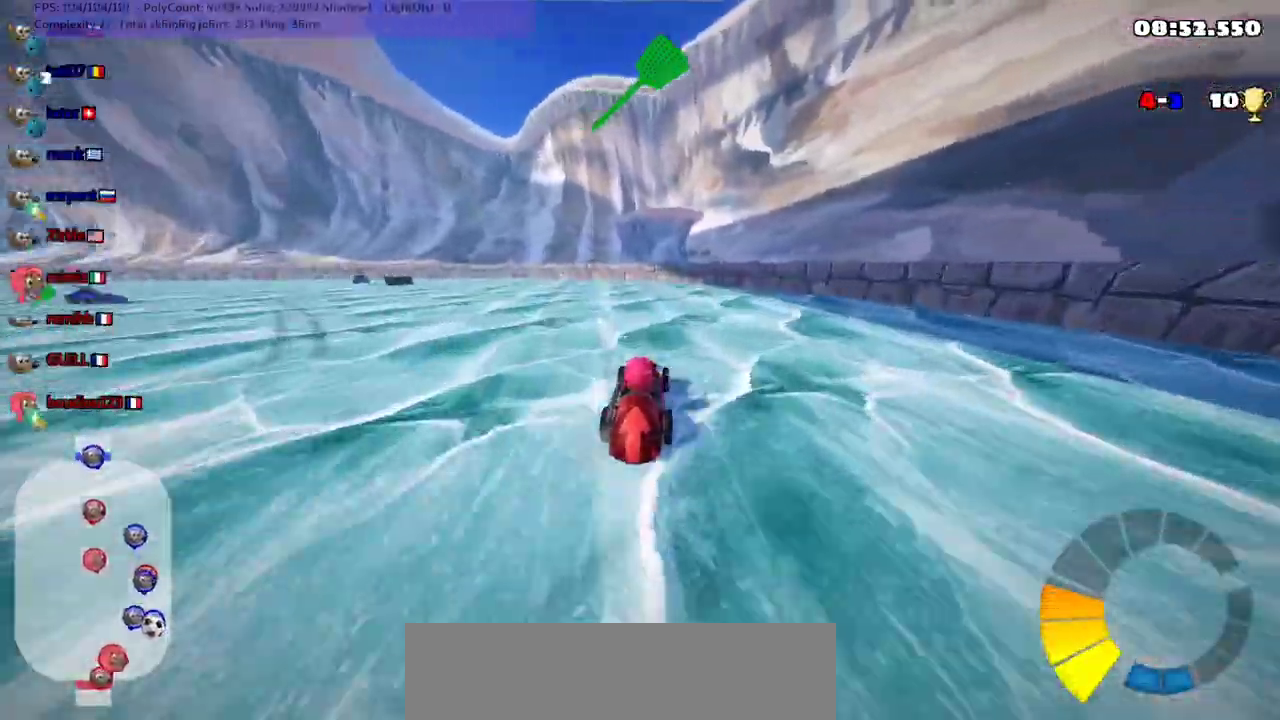
{"keys": ["up"], "events": [[133, "right", "down"], [200, "right", "up"], [300, "right", "down"], [300, "space", "down"], [400, "up", "down"], [433, "space", "up"], [500, "right", "up"]]}
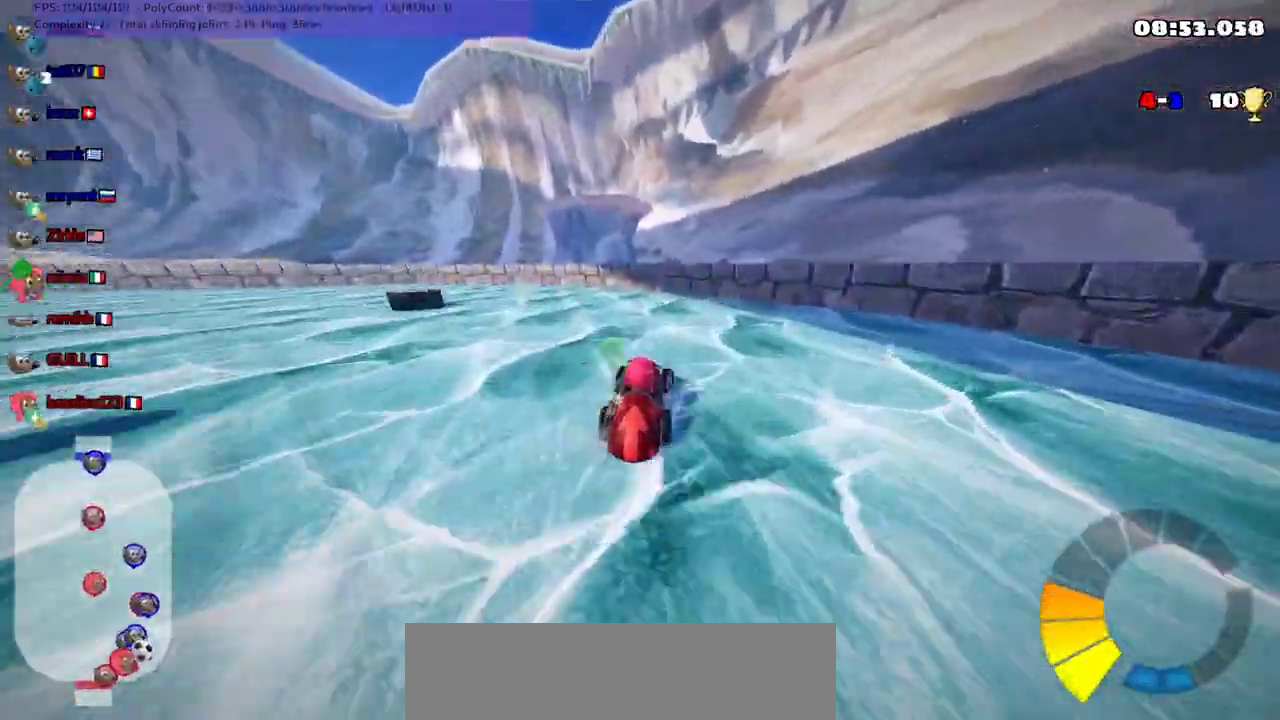
{"keys": ["right", "up"], "events": [[67, "up", "up"], [167, "right", "down"], [167, "up", "down"]]}
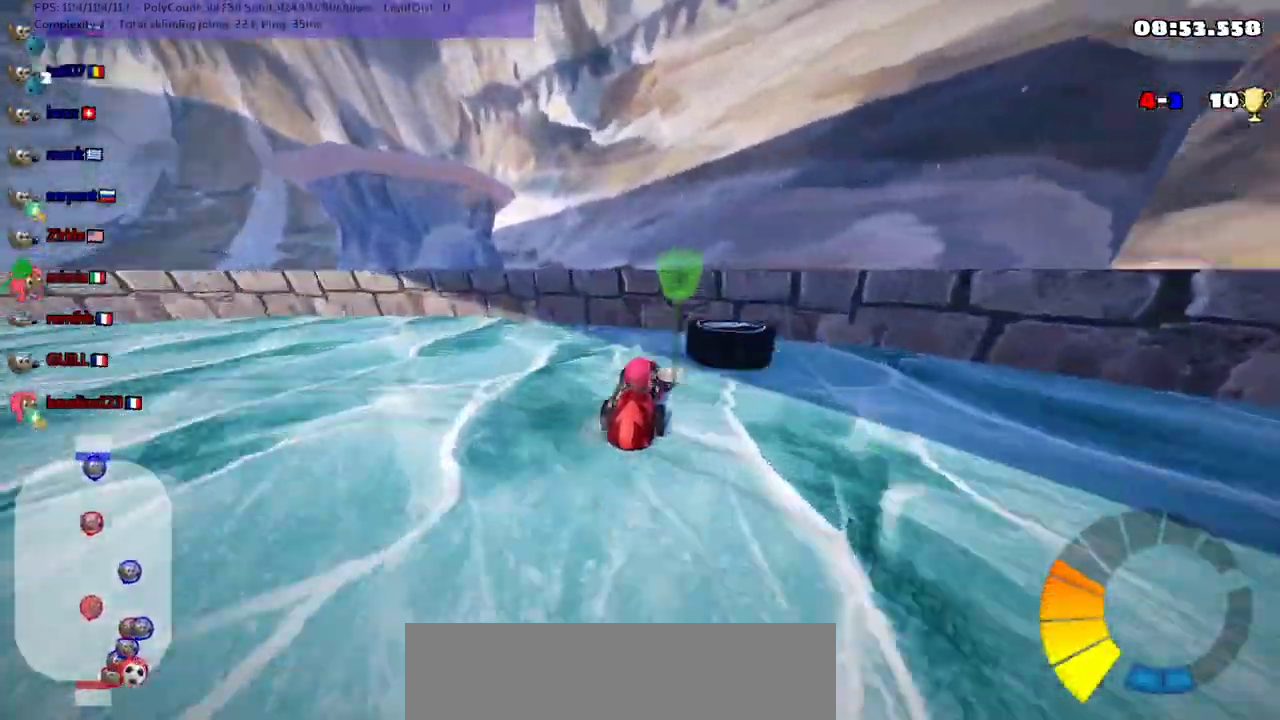
{"keys": ["down", "left"], "events": [[167, "right", "up"], [267, "up", "up"], [300, "right", "down"], [367, "down", "down"], [367, "left", "down"], [367, "right", "up"]]}
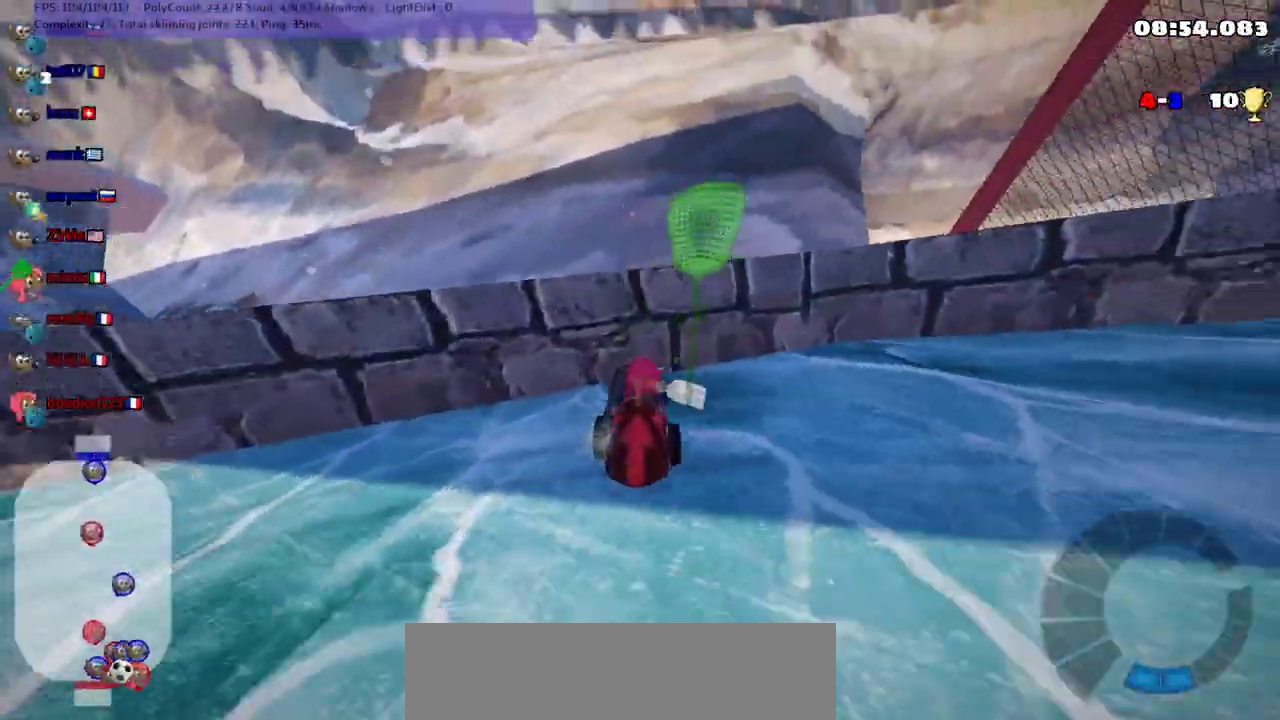
{"keys": ["right", "up"], "events": [[133, "down", "up"], [133, "left", "up"], [167, "n", "down"], [233, "right", "down"], [233, "up", "down"], [300, "n", "up"]]}
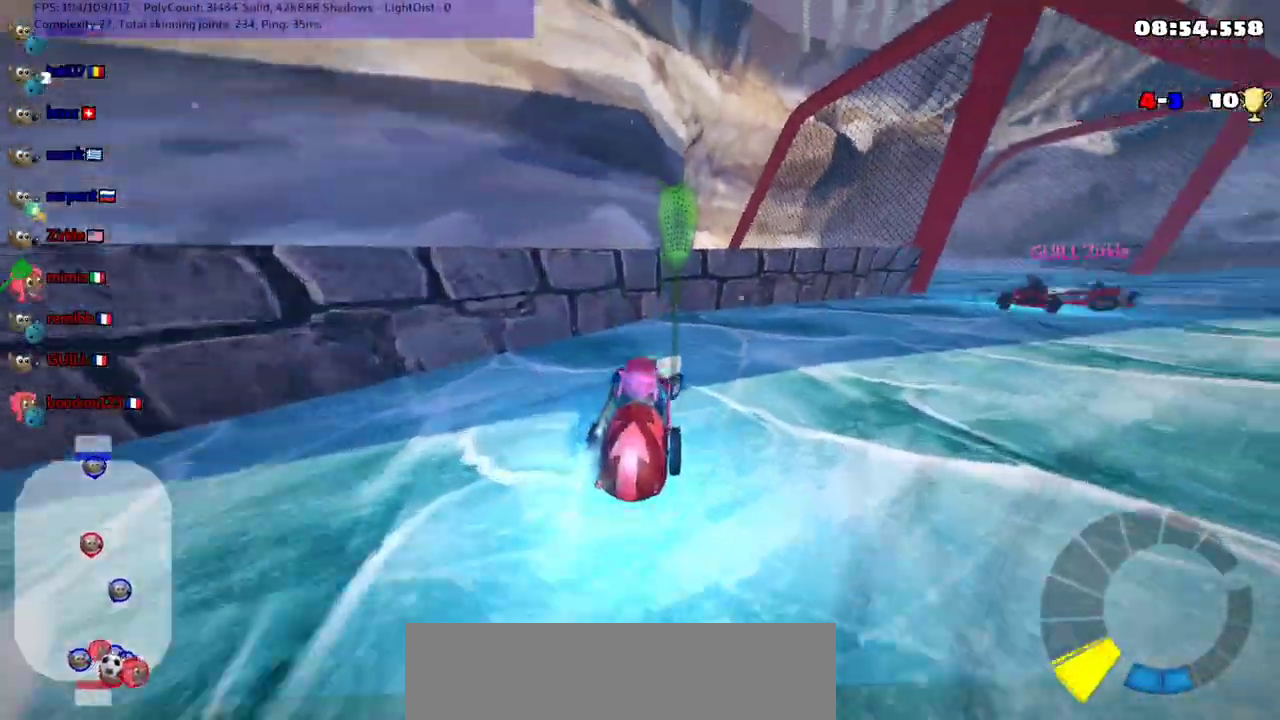
{"keys": ["m", "right", "up"], "events": [[300, "m", "down"]]}
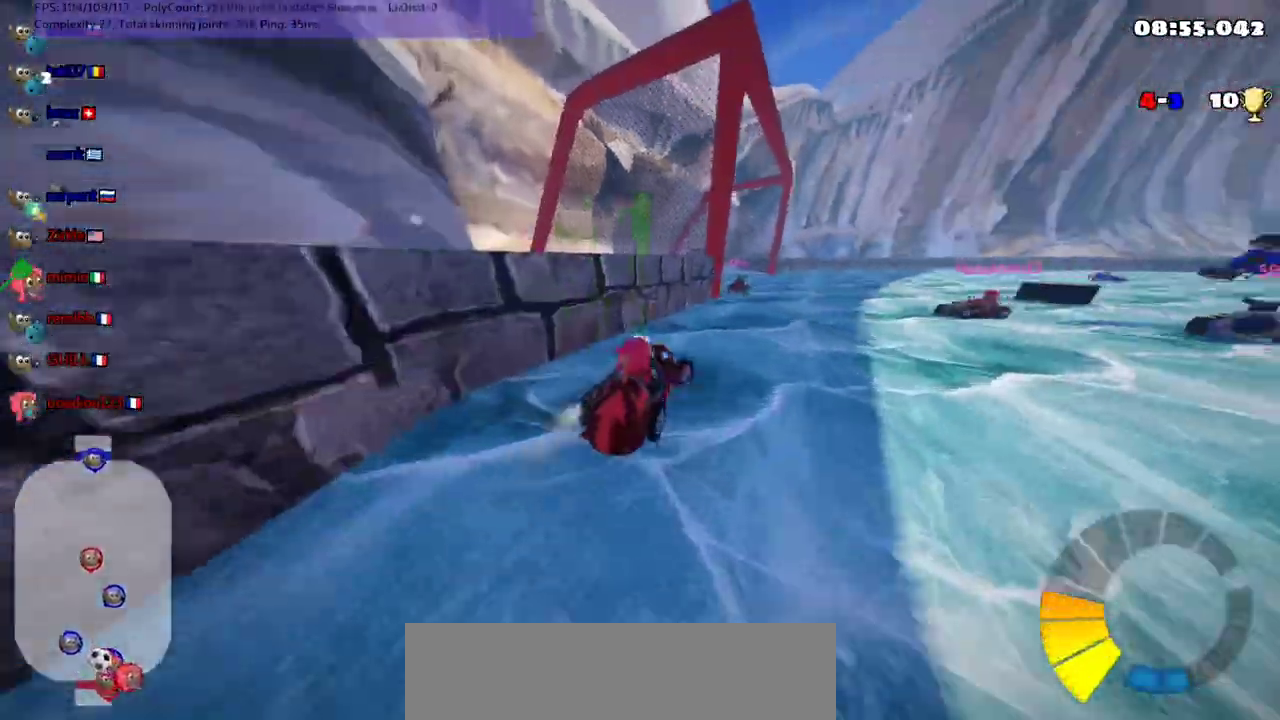
{"keys": ["left", "m", "up"], "events": [[300, "left", "down"], [300, "right", "up"]]}
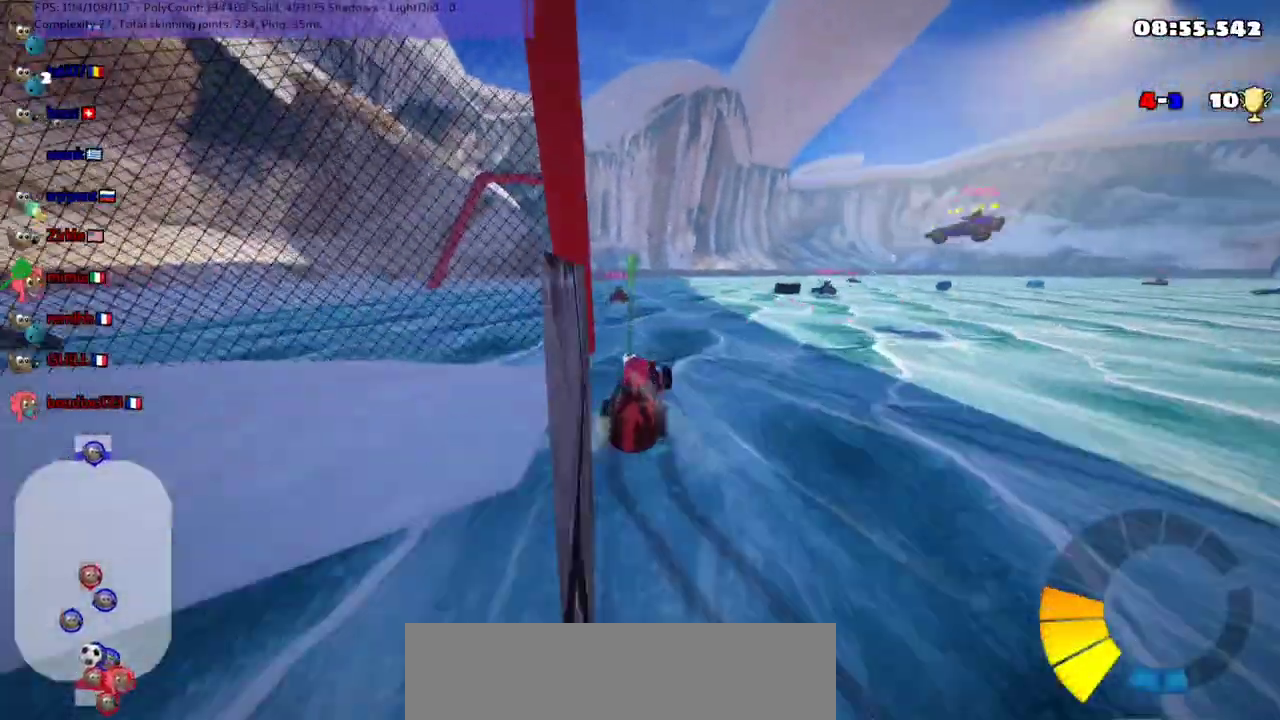
{"keys": ["left", "m", "up"], "events": []}
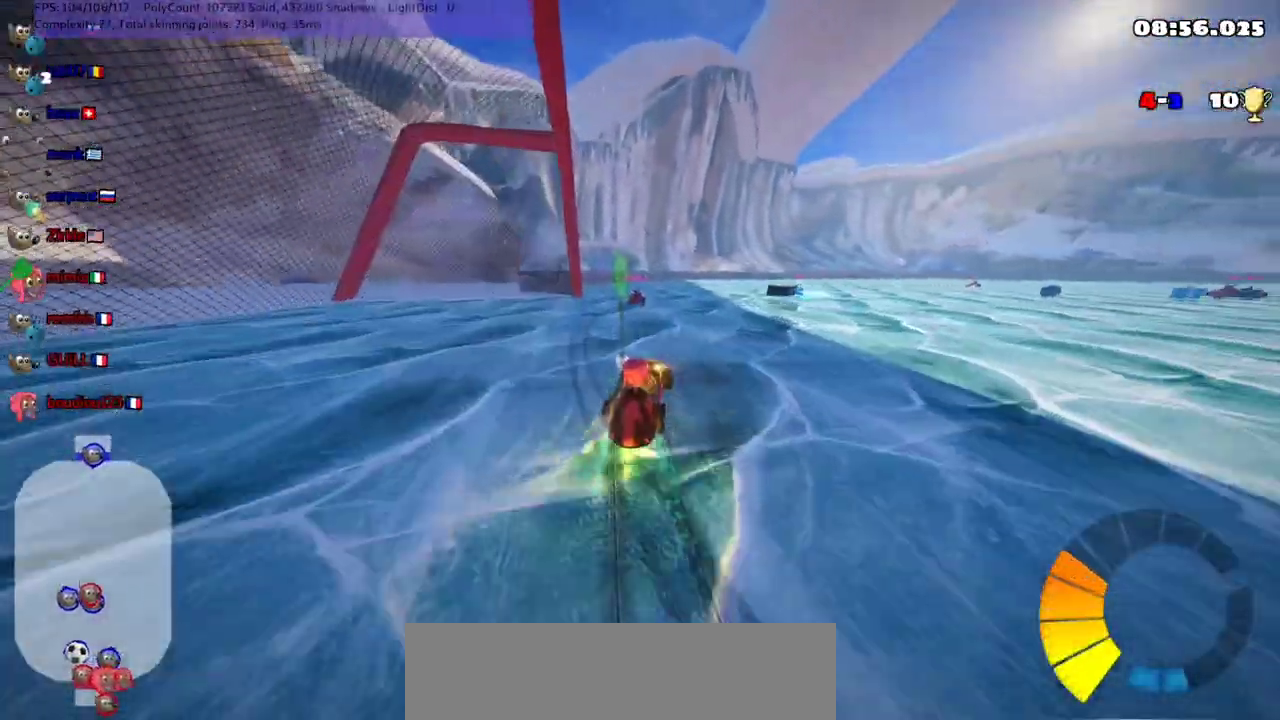
{"keys": ["down", "right"], "events": [[33, "m", "up"], [133, "left", "up"], [167, "up", "up"], [367, "down", "down"], [433, "right", "down"]]}
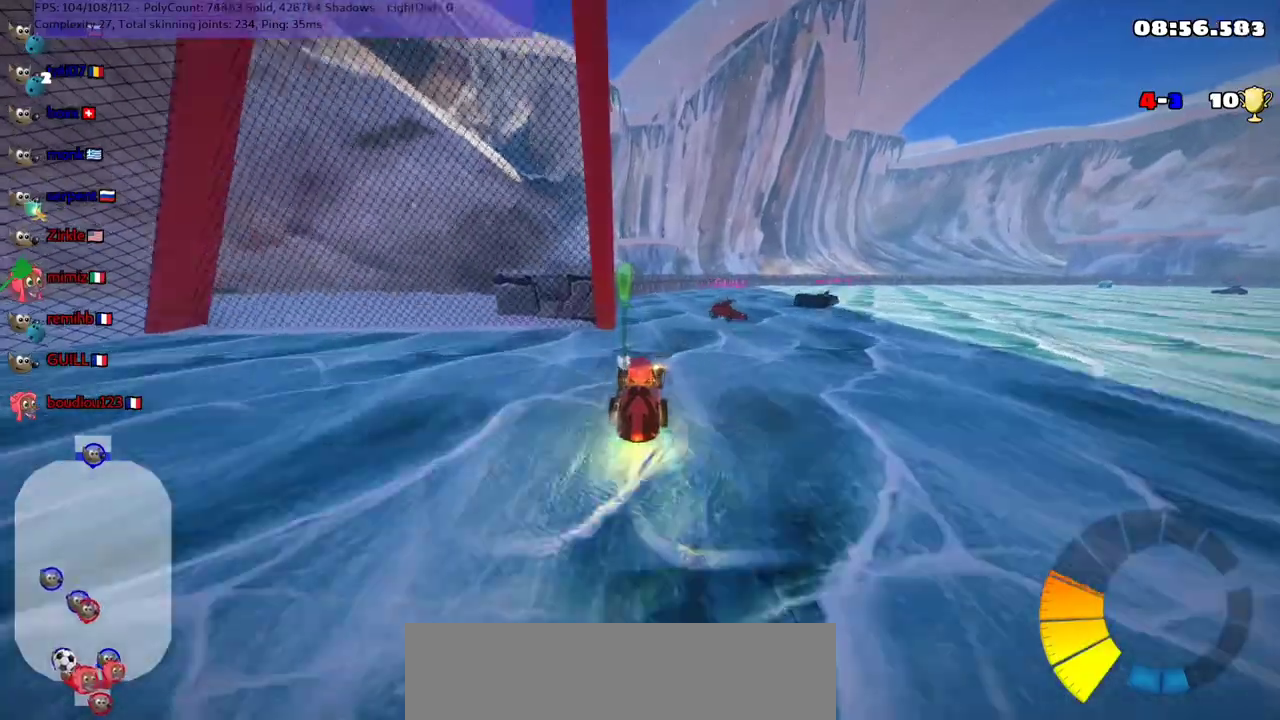
{"keys": ["down", "left"], "events": [[33, "right", "up"], [167, "down", "up"], [367, "down", "down"], [367, "left", "down"]]}
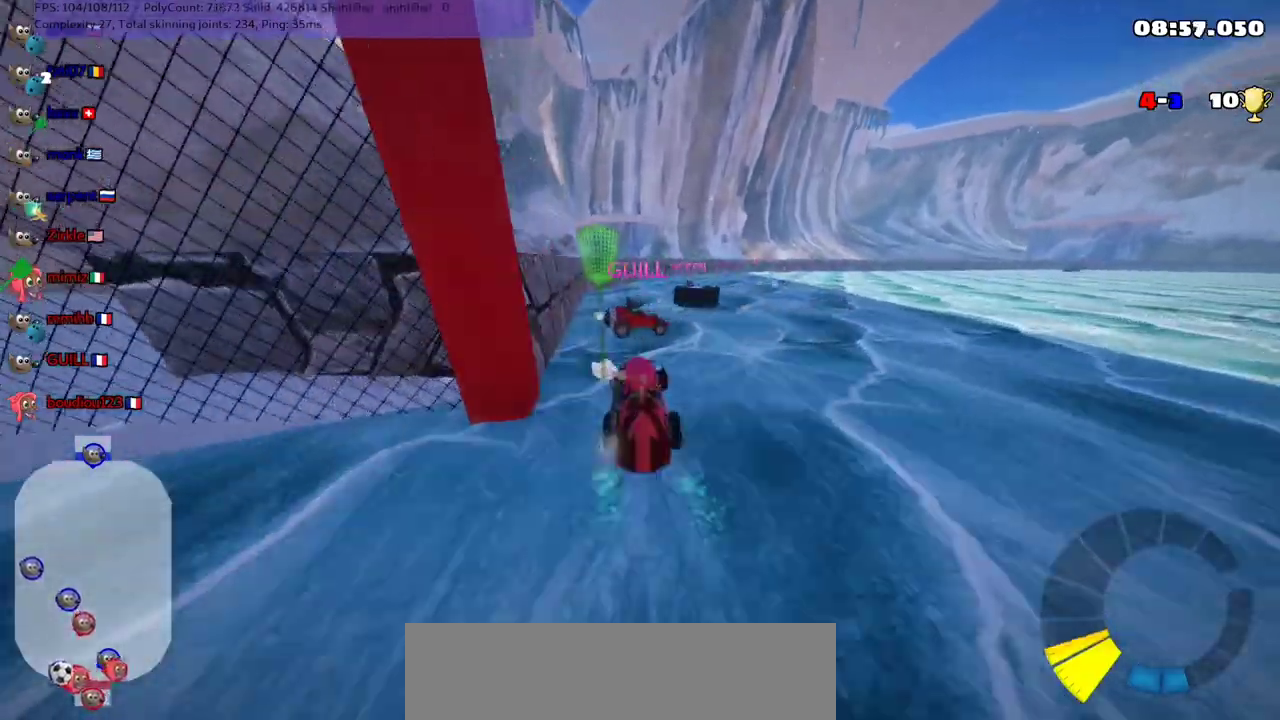
{"keys": [], "events": [[67, "left", "up"], [333, "down", "up"]]}
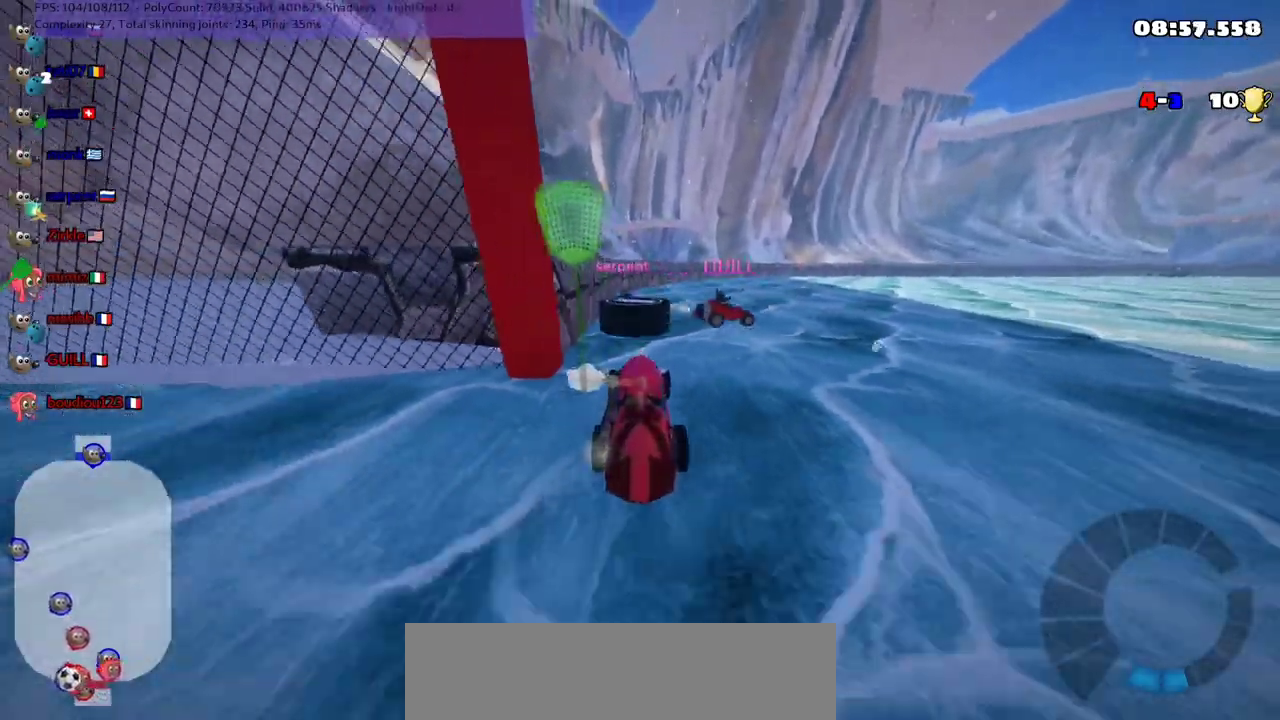
{"keys": [], "events": []}
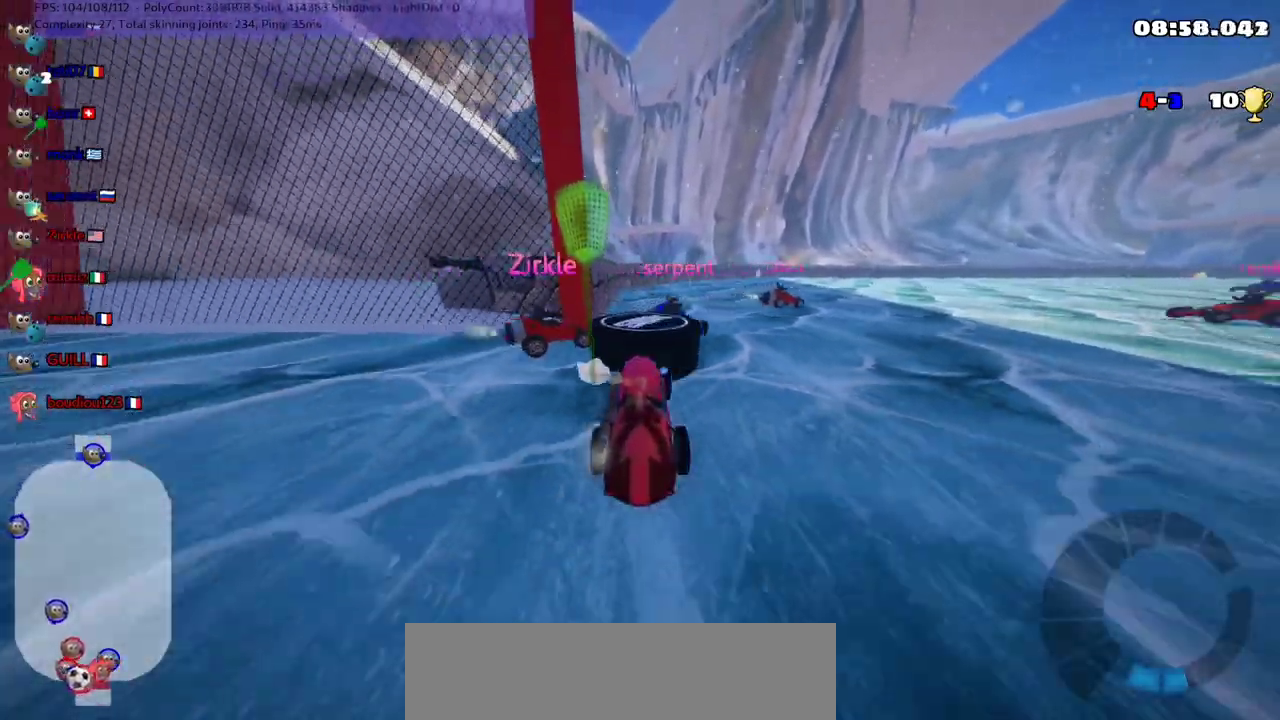
{"keys": ["left", "up"], "events": [[500, "left", "down"], [500, "up", "down"]]}
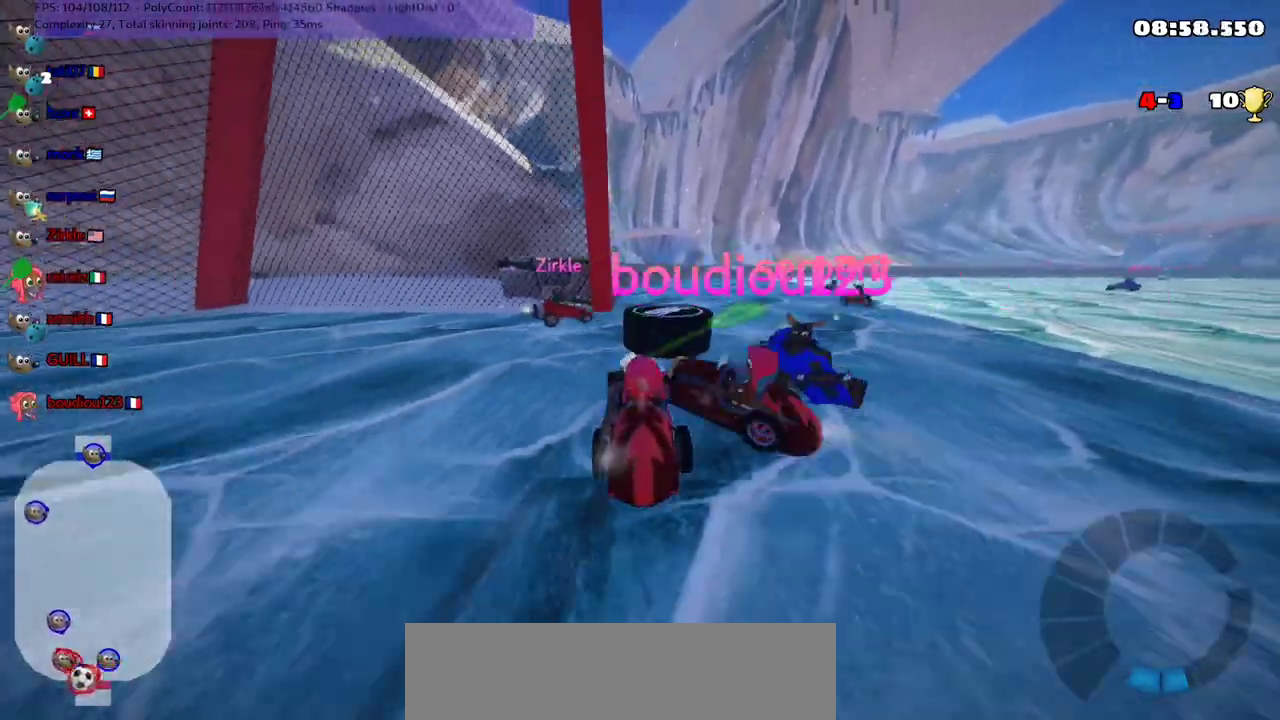
{"keys": ["right"], "events": [[100, "left", "up"], [100, "n", "down"], [267, "n", "up"], [400, "right", "down"], [500, "up", "up"]]}
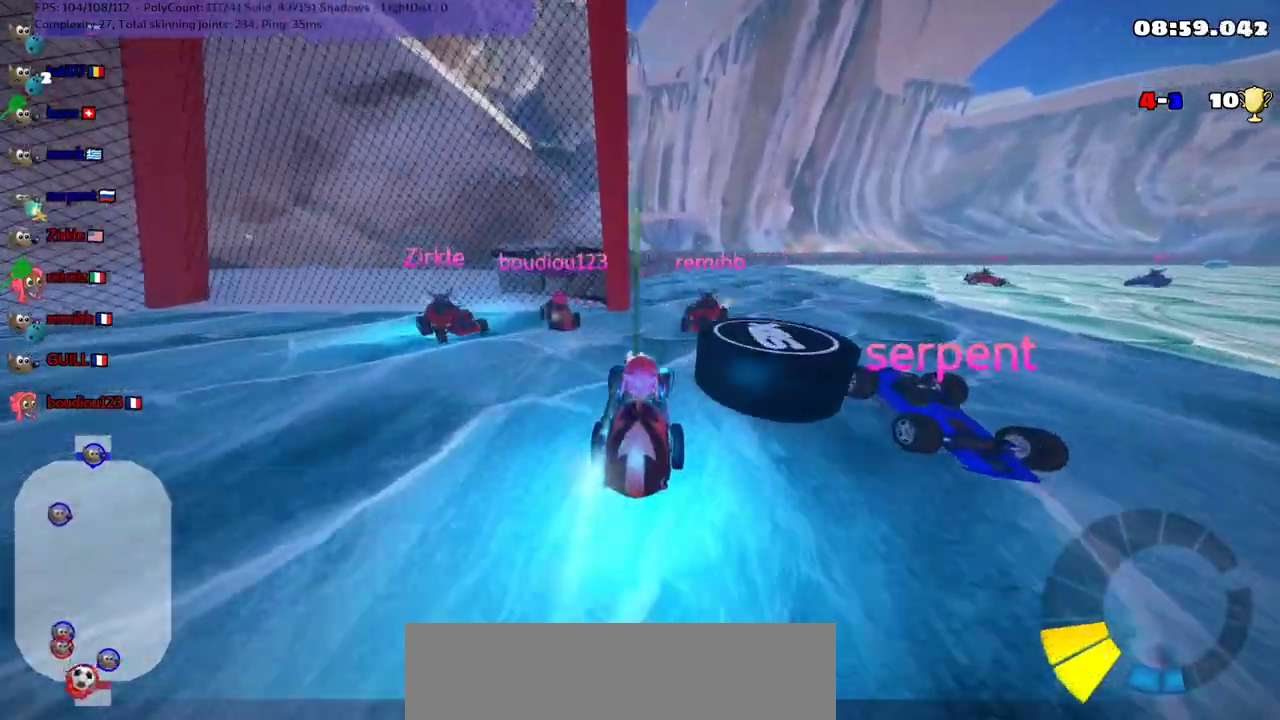
{"keys": ["down", "right"], "events": [[133, "down", "down"], [233, "right", "up"], [333, "right", "down"]]}
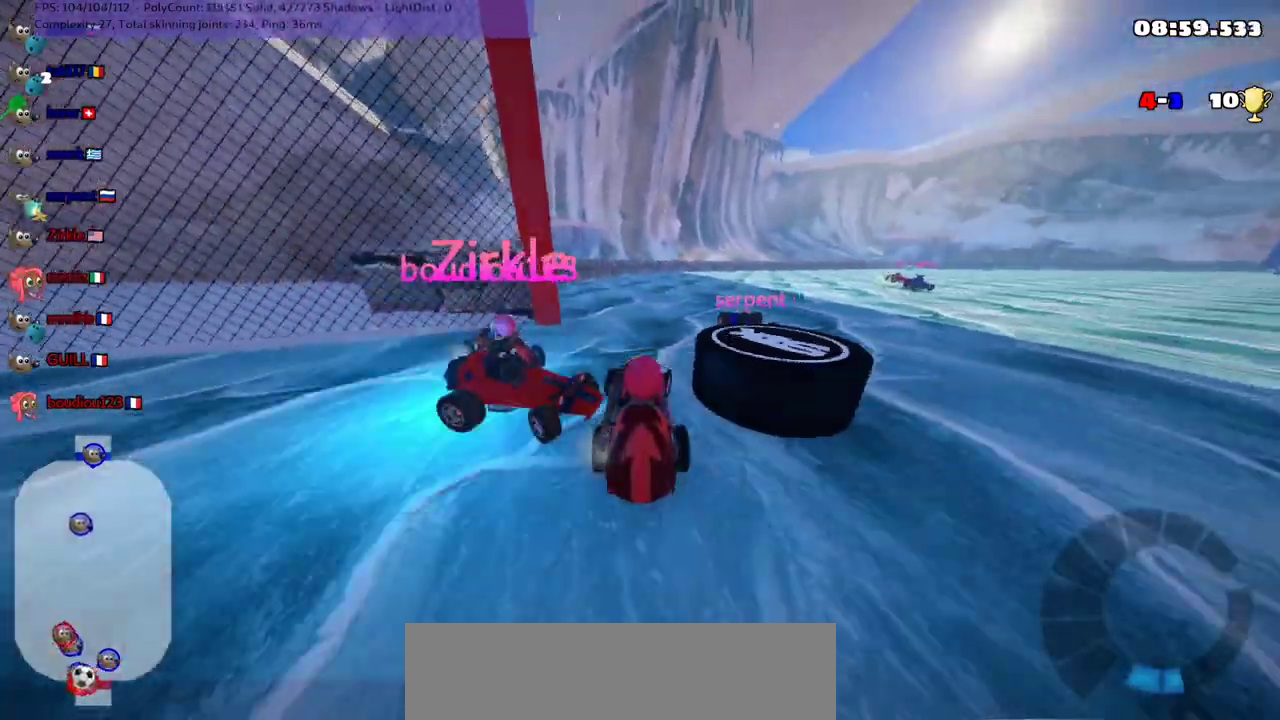
{"keys": [], "events": [[33, "down", "up"], [33, "right", "up"]]}
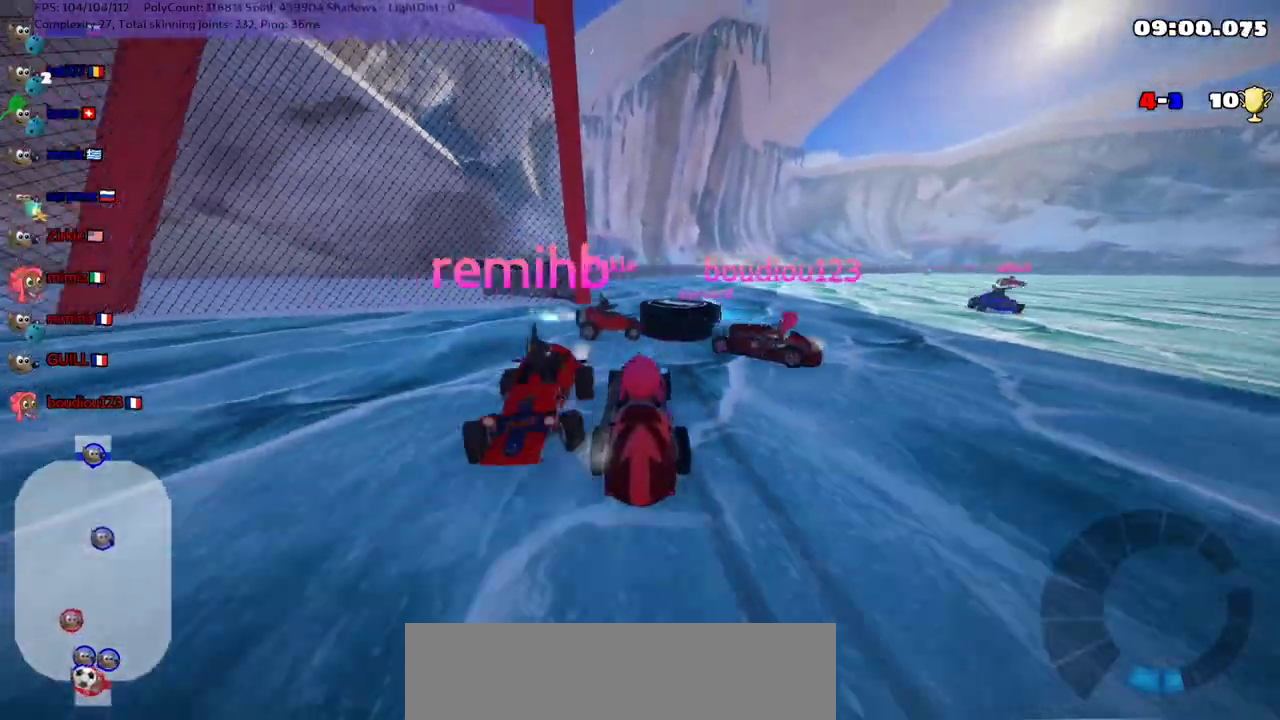
{"keys": ["down"], "events": [[67, "up", "down"], [133, "right", "down"], [200, "right", "up"], [367, "right", "down"], [400, "up", "up"], [500, "down", "down"], [500, "right", "up"]]}
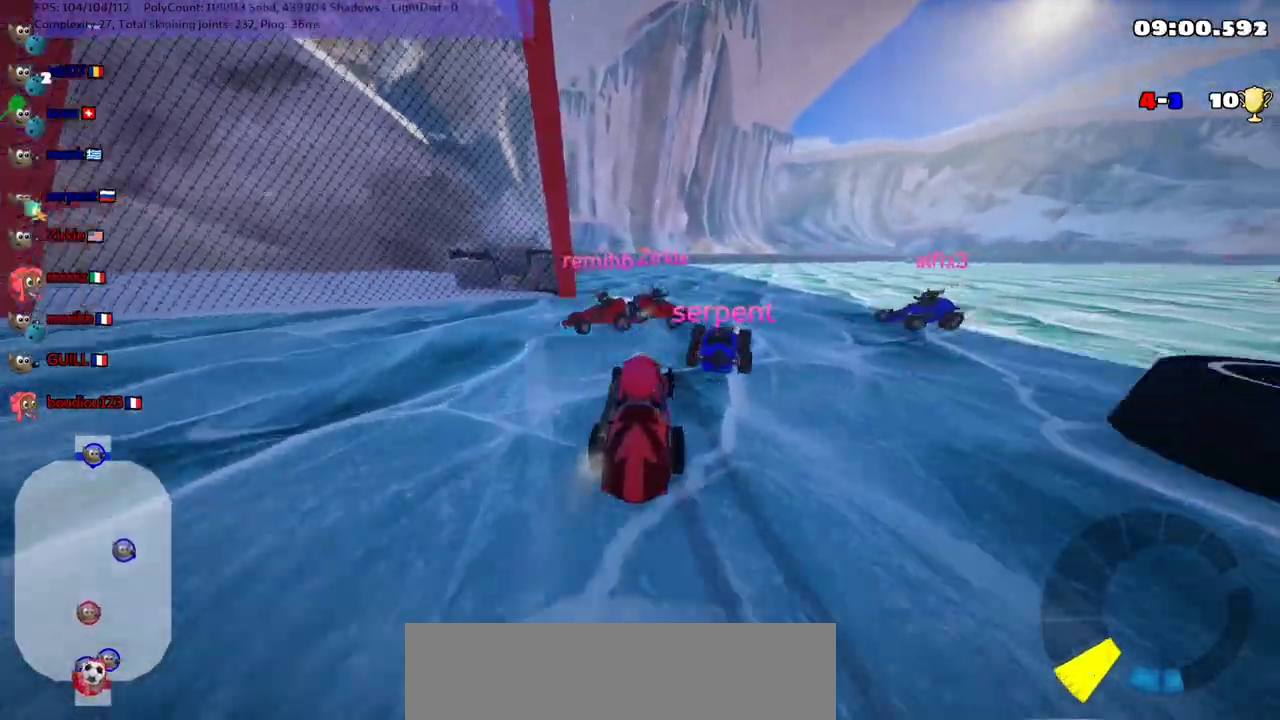
{"keys": ["down", "left"], "events": [[67, "left", "down"]]}
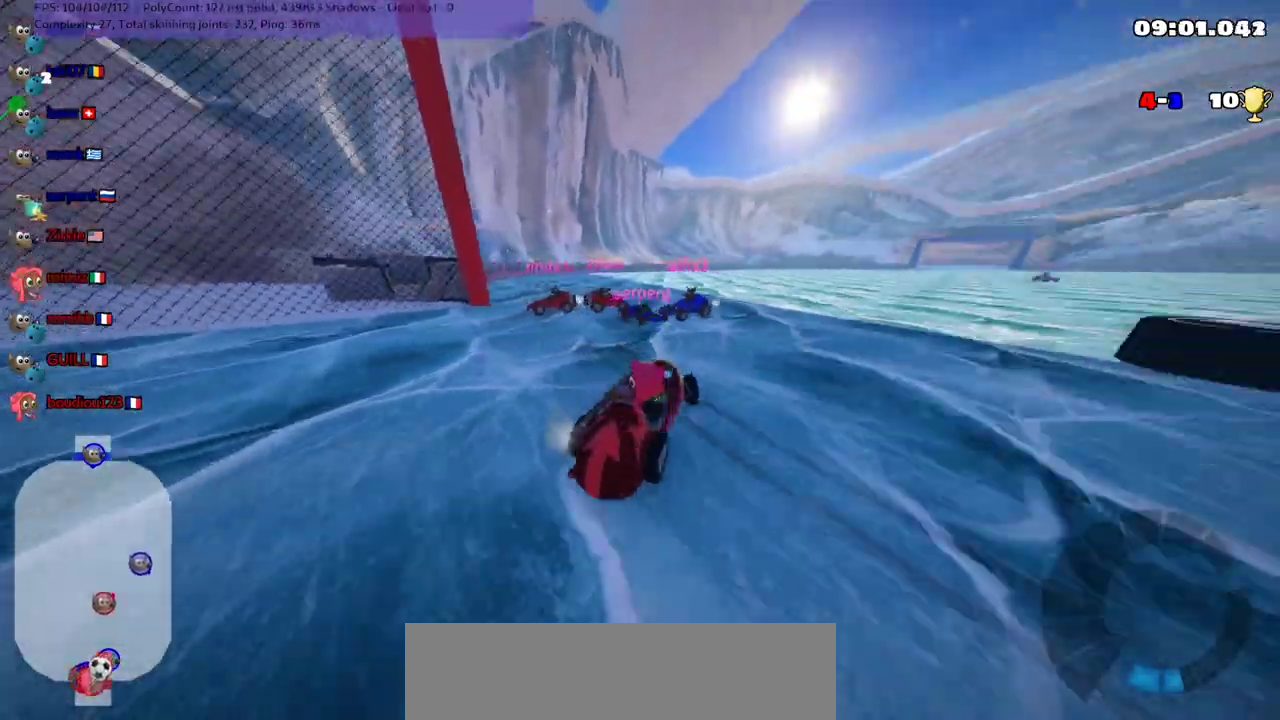
{"keys": ["right", "up"], "events": [[67, "down", "up"], [133, "left", "up"], [167, "n", "down"], [233, "right", "down"], [233, "up", "down"], [367, "n", "up"]]}
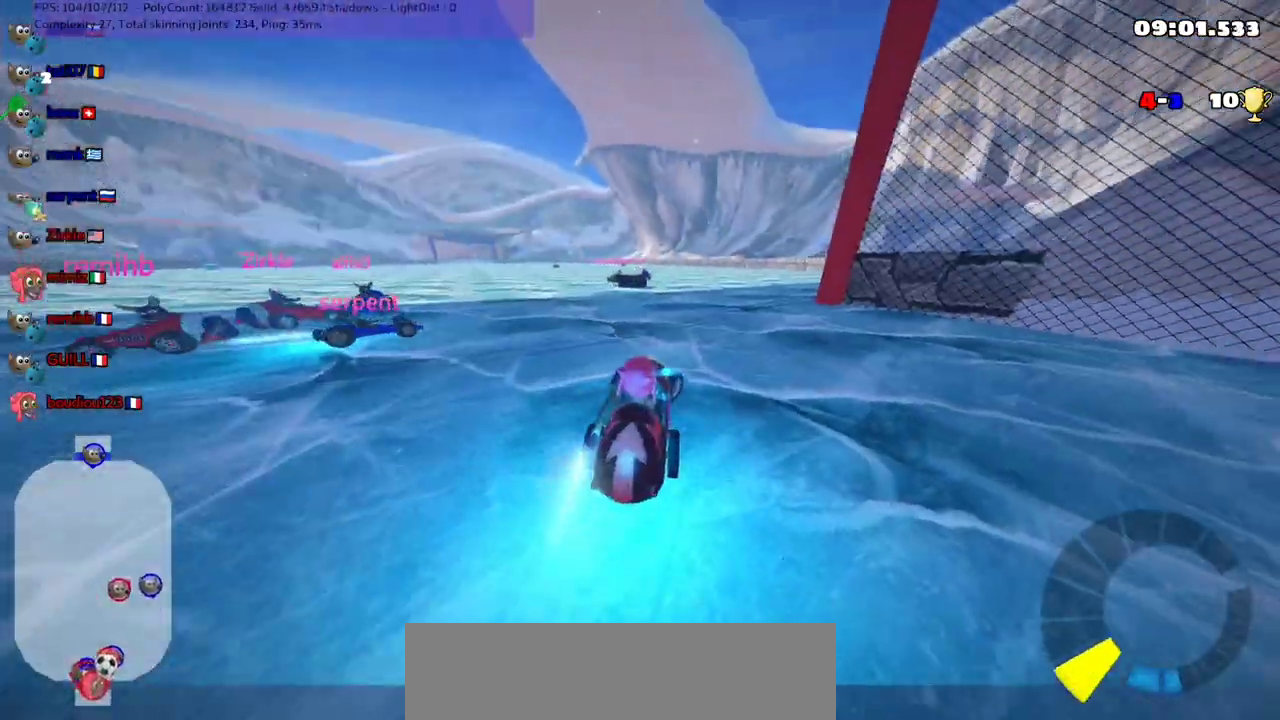
{"keys": [], "events": [[67, "right", "up"], [167, "right", "down"], [367, "right", "up"], [467, "up", "up"]]}
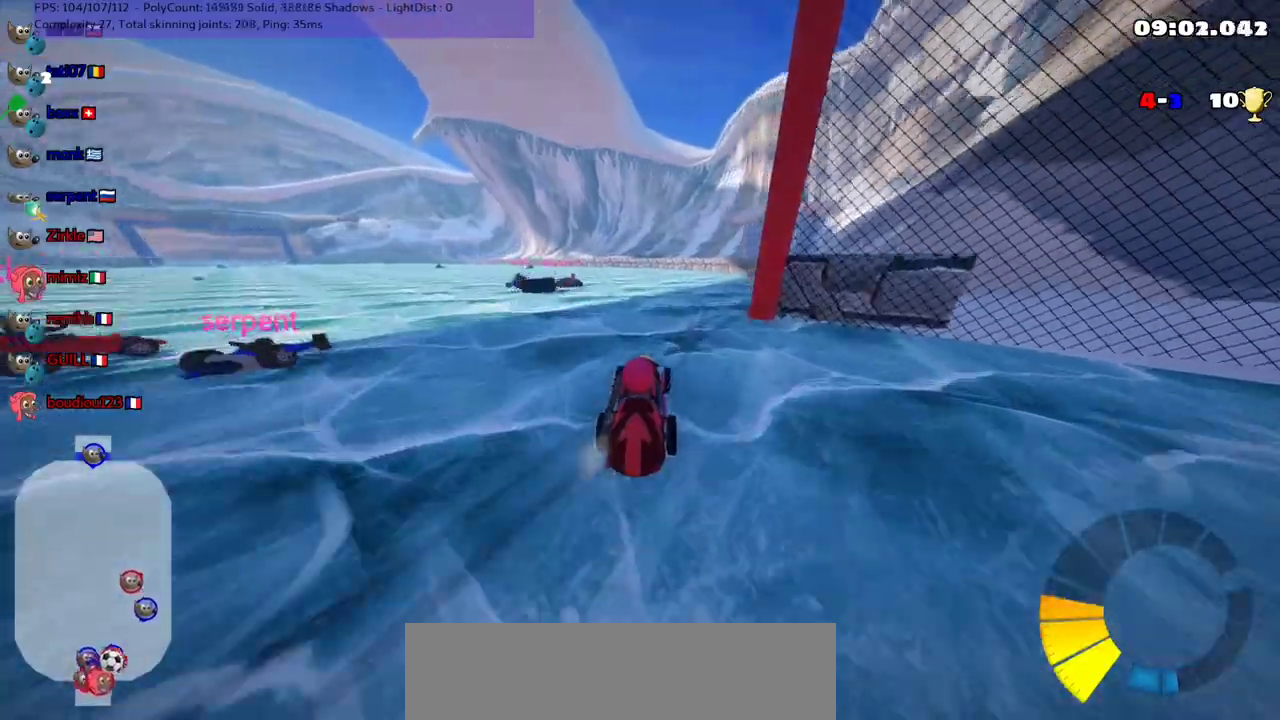
{"keys": ["left"], "events": [[333, "left", "down"]]}
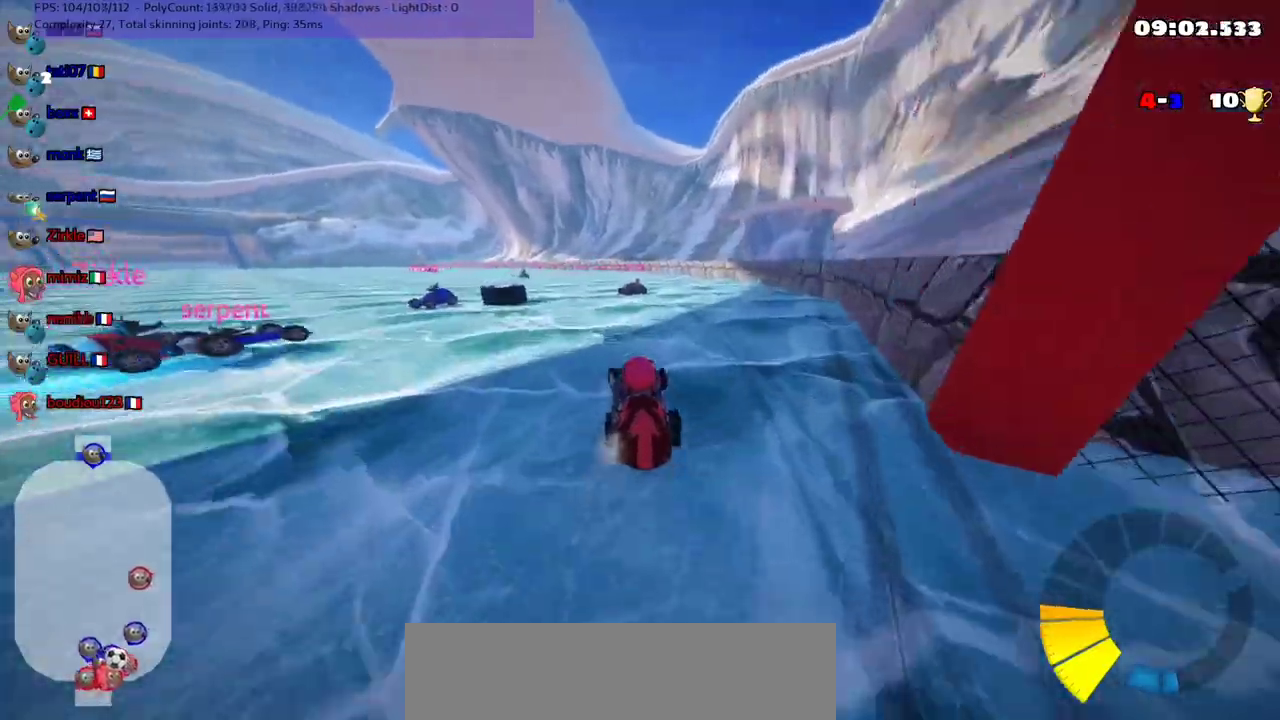
{"keys": ["left"], "events": [[67, "left", "up"], [267, "left", "down"]]}
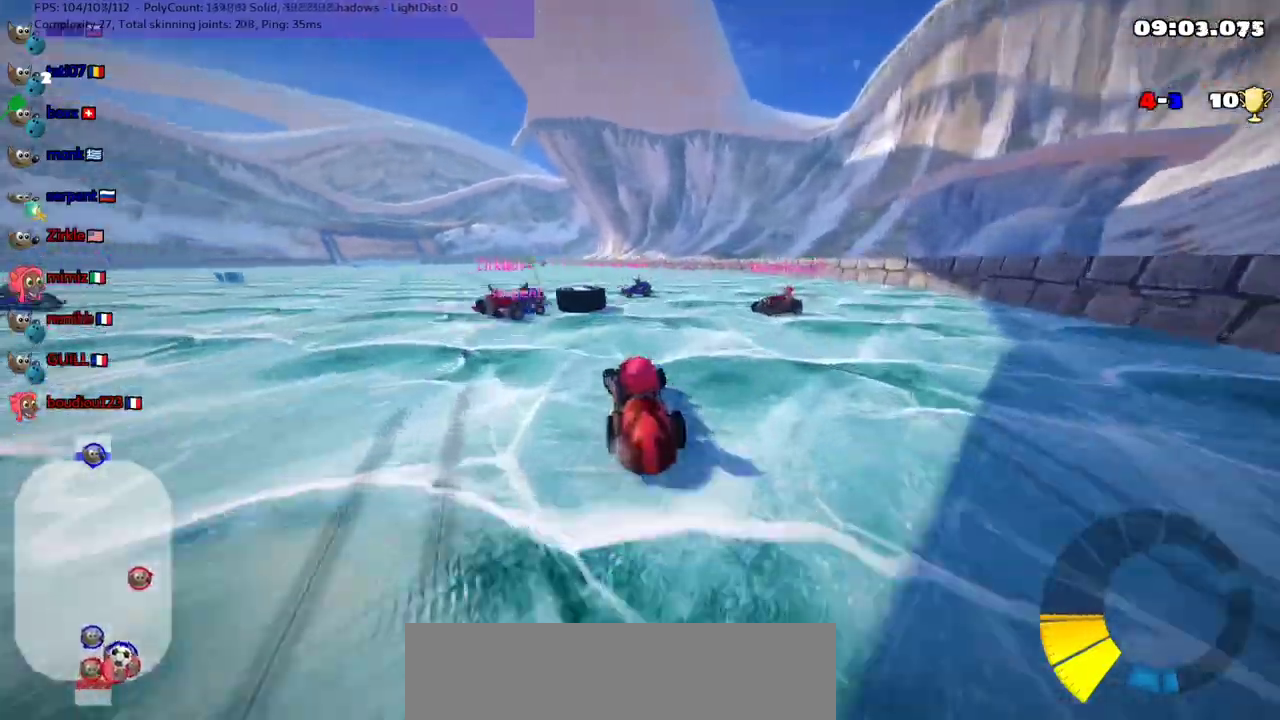
{"keys": ["down"], "events": [[267, "left", "up"], [300, "down", "down"]]}
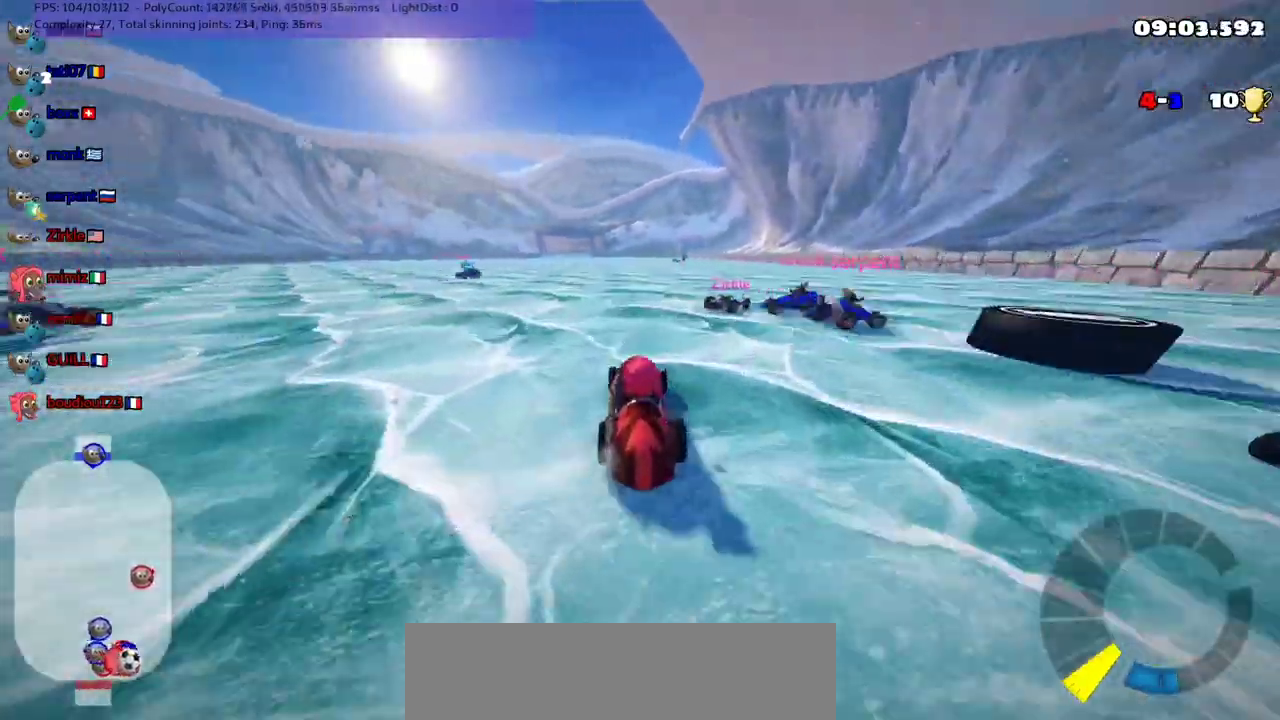
{"keys": ["down", "left"], "events": [[67, "left", "down"]]}
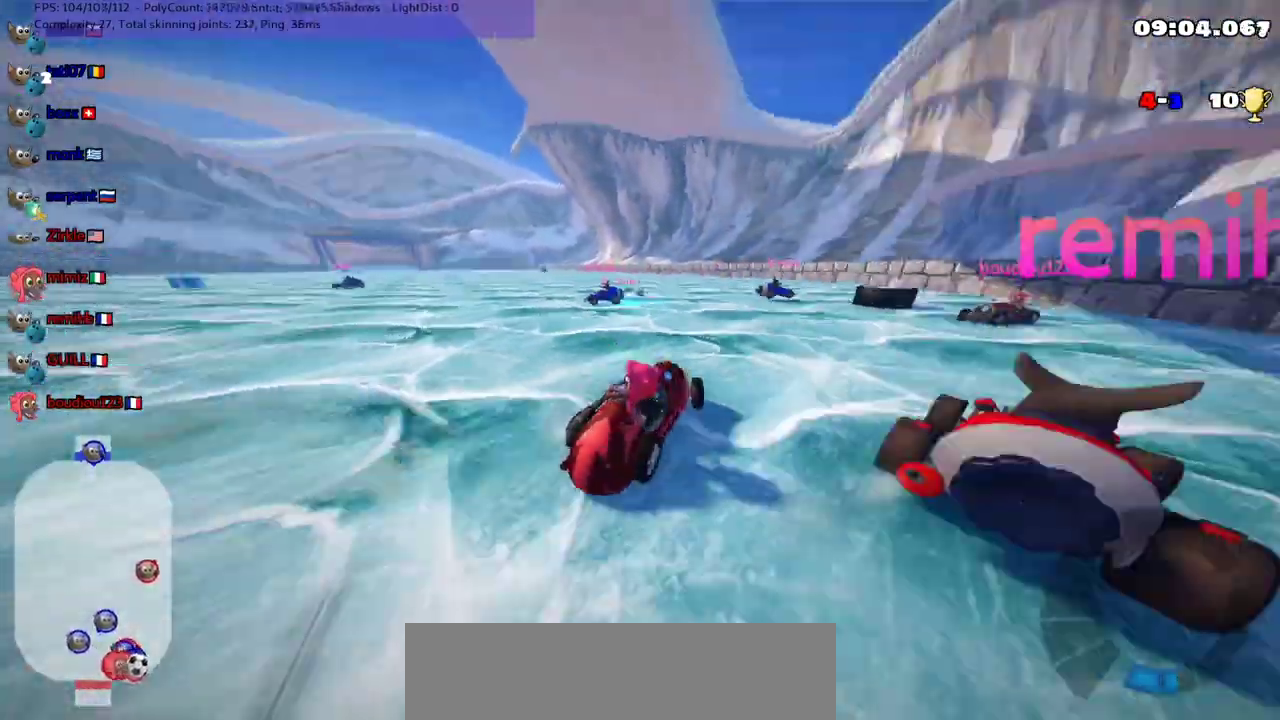
{"keys": ["down", "right"], "events": [[100, "down", "up"], [100, "left", "up"], [433, "up", "down"], [467, "down", "down"], [467, "right", "down"], [467, "up", "up"]]}
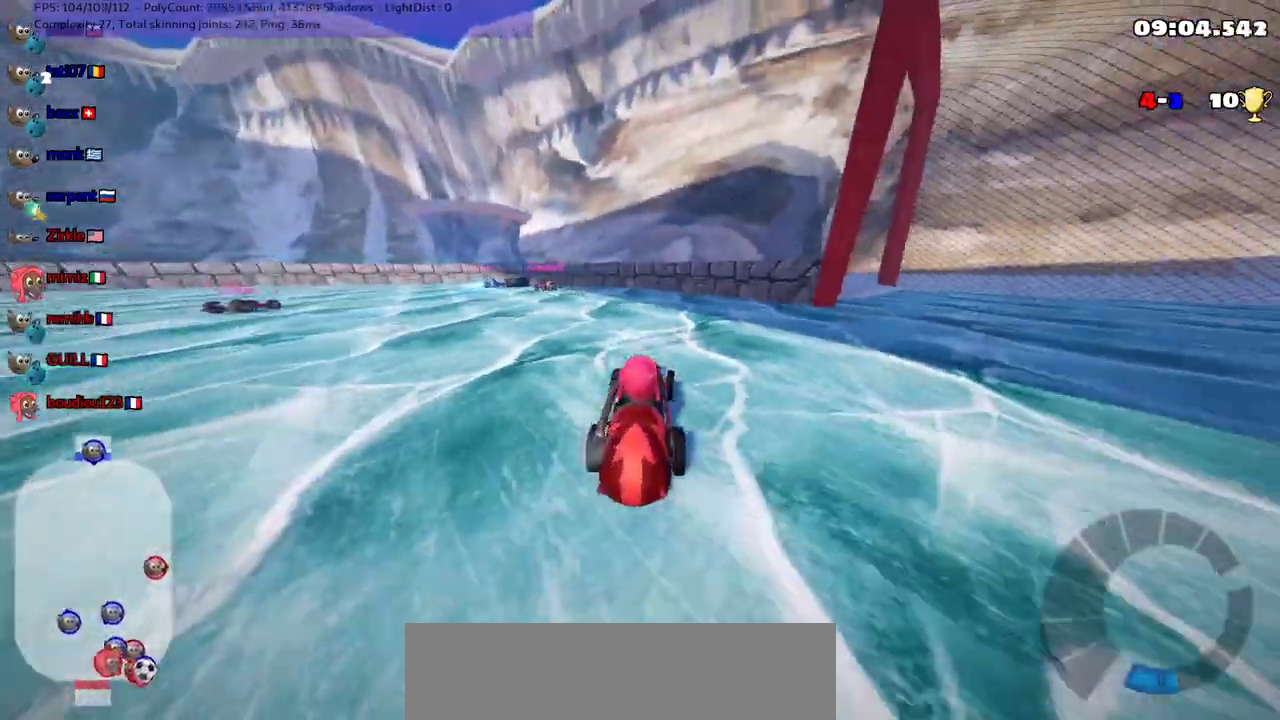
{"keys": ["down", "right"], "events": [[267, "down", "up"], [267, "right", "up"], [467, "down", "down"], [467, "right", "down"]]}